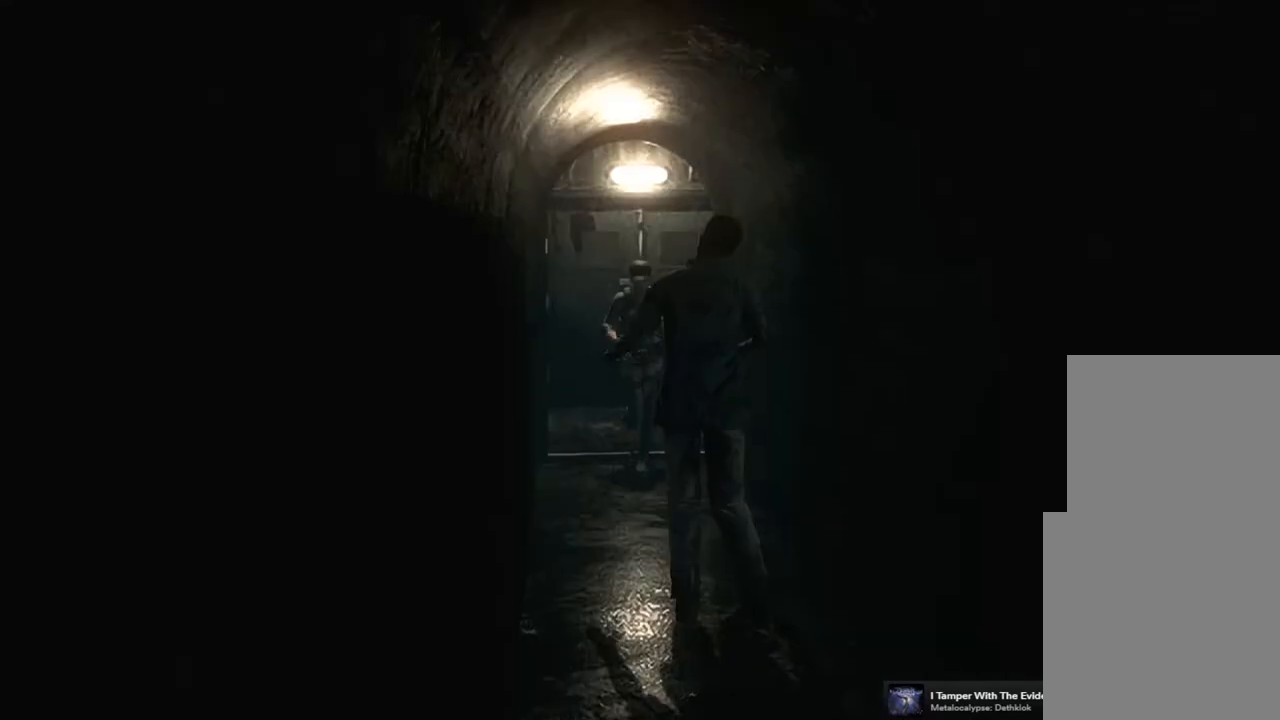
Gameplay with a controller (PlayStation layout); each line is a JSON object with the inputs held at the frame after it. "events" lists button and stick changes between this image and that frame as [ms after this image, input, new state], when the widget could be followed in between.
{"buttons": [], "left_stick": "center", "right_stick": "center", "events": [[233, "SQUARE", "up"], [250, "DPAD_UP", "up"], [333, "CIRCLE", "down"], [433, "CIRCLE", "up"]]}
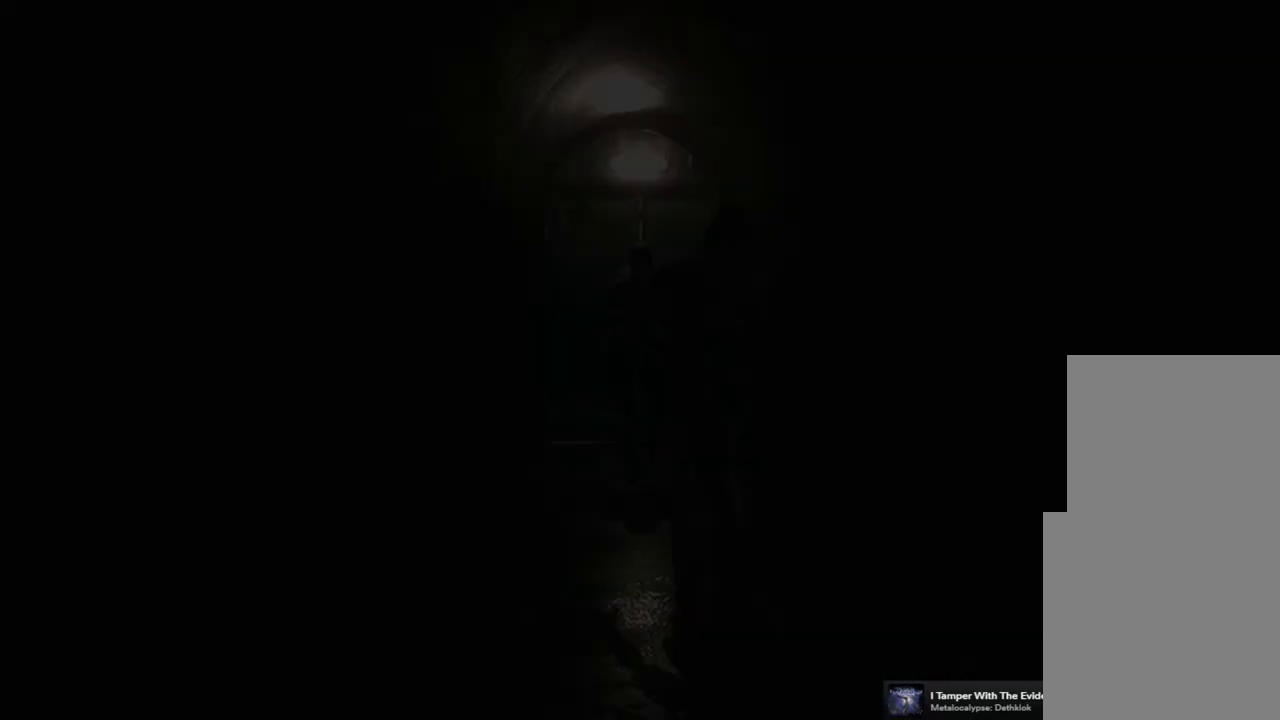
{"buttons": ["CROSS"], "left_stick": "center", "right_stick": "center", "events": [[183, "DPAD_DOWN", "down"], [267, "DPAD_DOWN", "up"], [350, "DPAD_RIGHT", "down"], [450, "DPAD_RIGHT", "up"], [467, "CROSS", "down"]]}
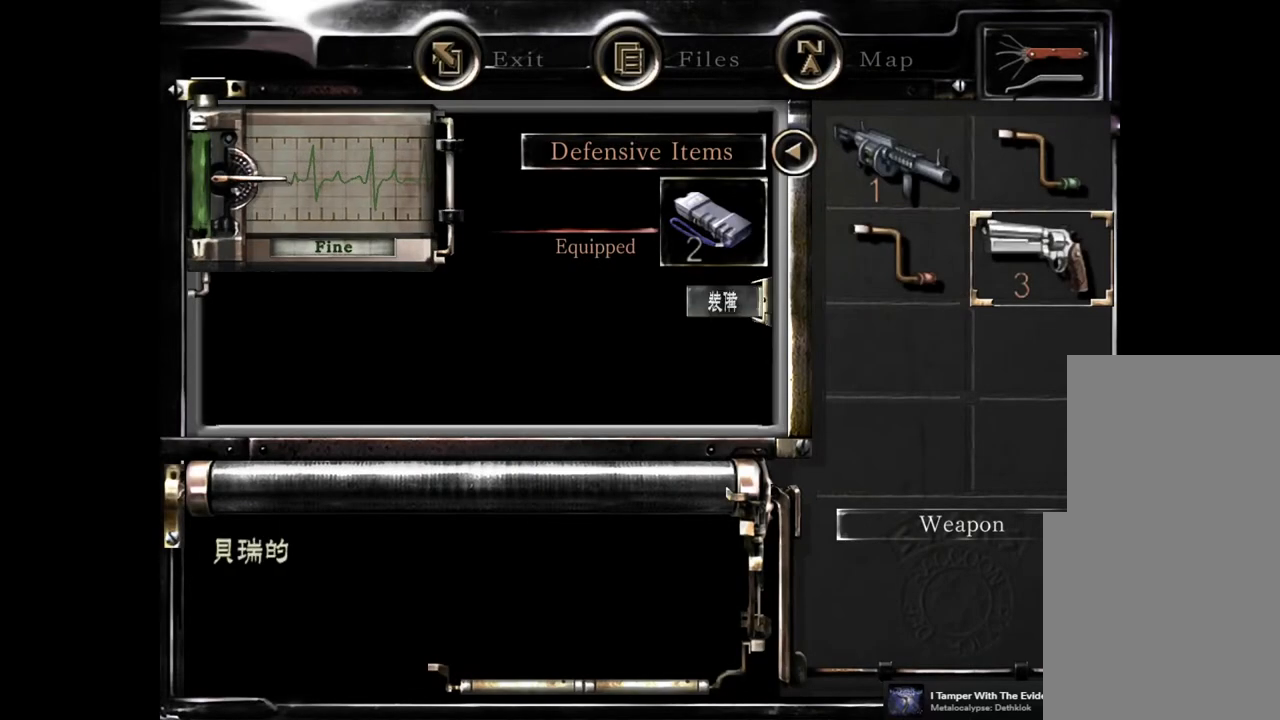
{"buttons": ["CIRCLE"], "left_stick": "center", "right_stick": "center", "events": [[67, "CROSS", "up"], [217, "CROSS", "down"], [333, "CROSS", "up"], [467, "CIRCLE", "down"]]}
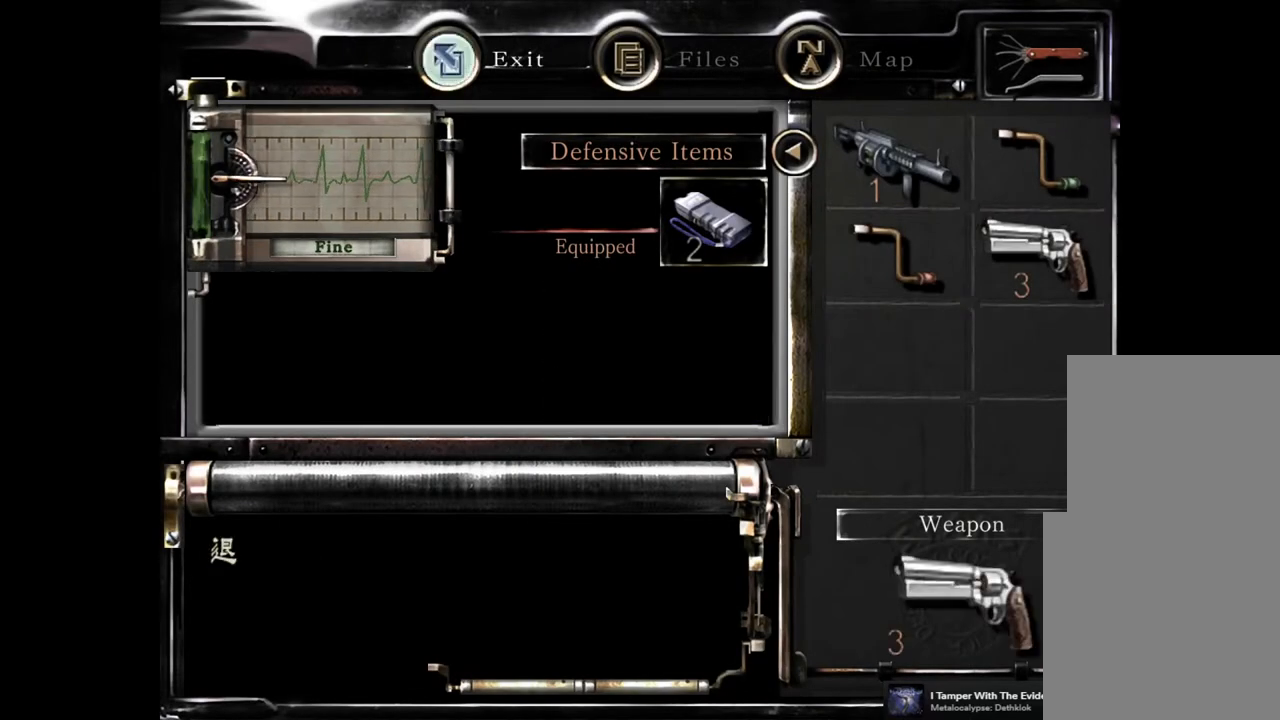
{"buttons": ["R1"], "left_stick": "center", "right_stick": "center", "events": [[17, "CIRCLE", "up"], [117, "CIRCLE", "down"], [150, "CIRCLE", "up"], [367, "R1", "down"]]}
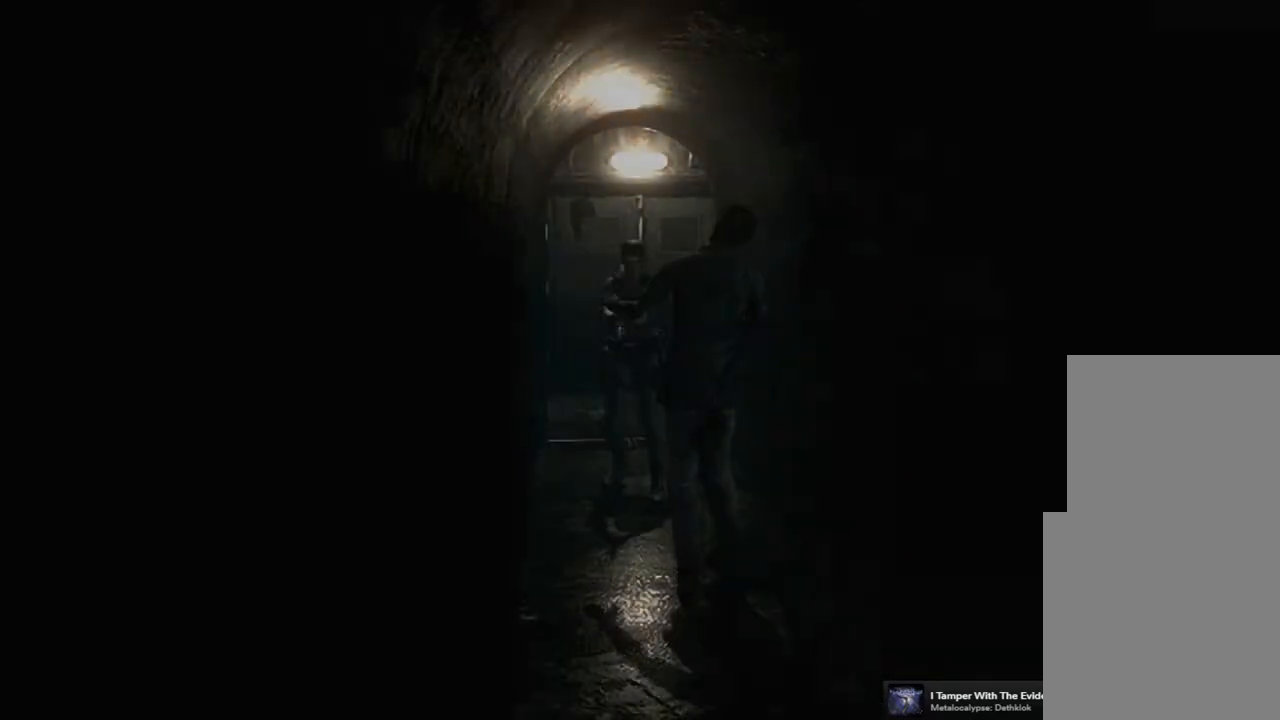
{"buttons": ["CROSS", "R1"], "left_stick": "center", "right_stick": "center", "events": [[283, "CROSS", "down"]]}
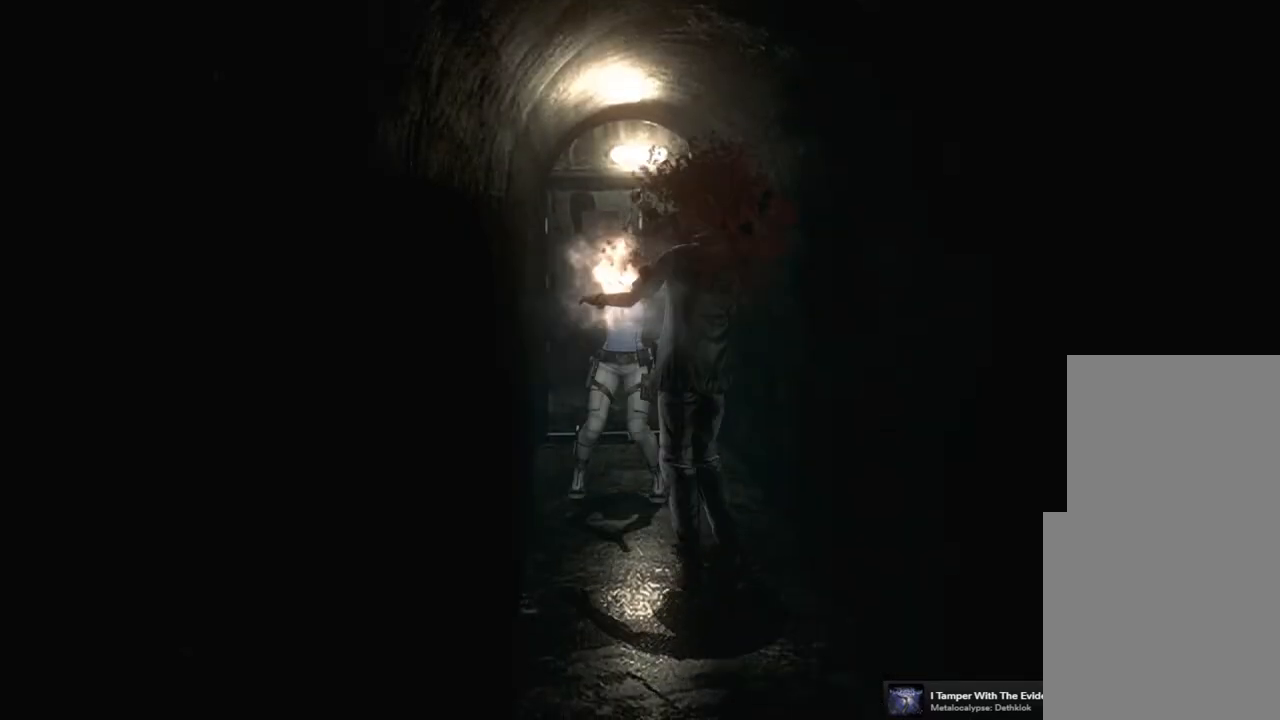
{"buttons": [], "left_stick": "center", "right_stick": "center", "events": [[133, "CROSS", "up"], [183, "R1", "up"], [367, "CIRCLE", "down"], [483, "CIRCLE", "up"]]}
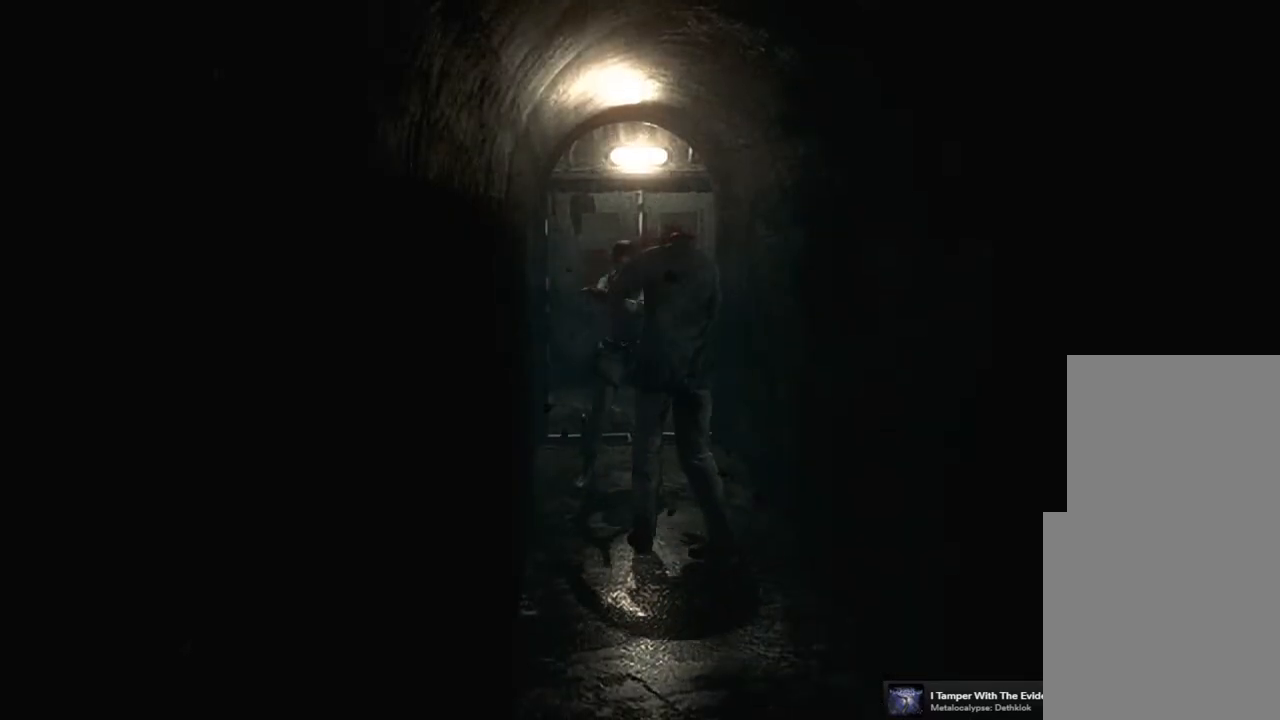
{"buttons": [], "left_stick": "center", "right_stick": "center", "events": [[300, "CIRCLE", "down"], [417, "CIRCLE", "up"]]}
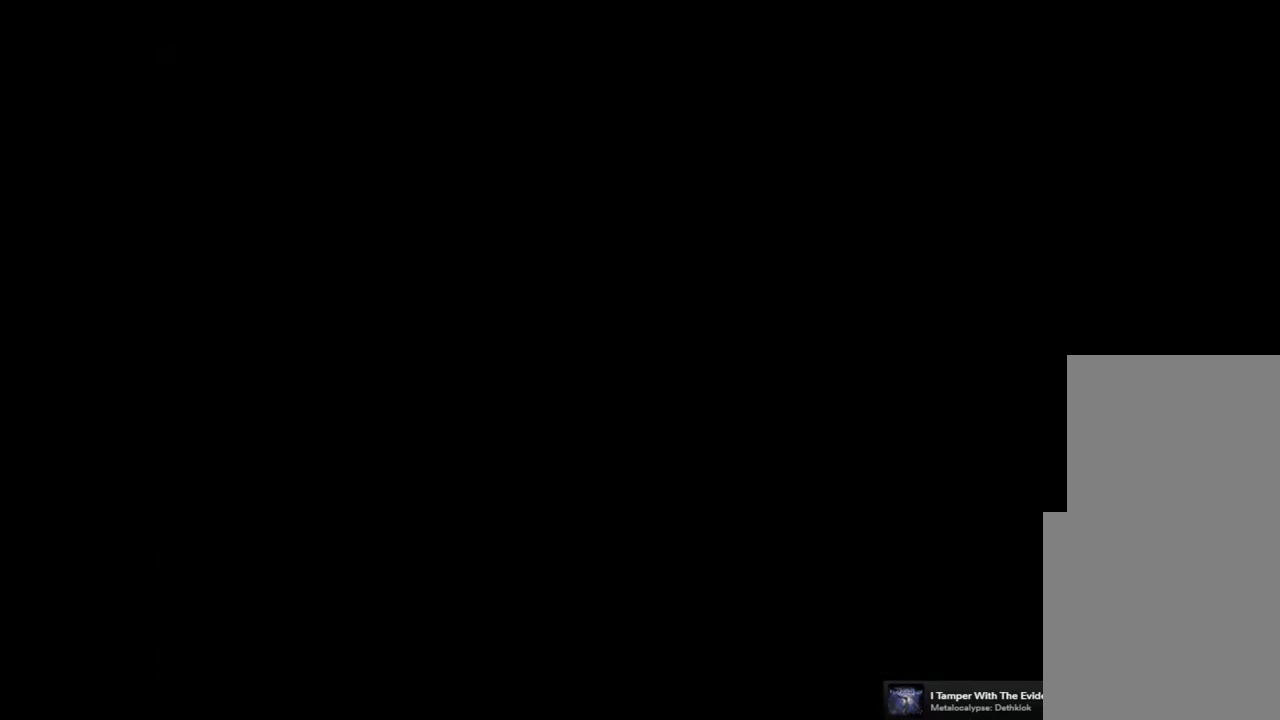
{"buttons": ["CROSS"], "left_stick": "center", "right_stick": "center", "events": [[183, "DPAD_DOWN", "down"], [283, "DPAD_DOWN", "up"], [367, "DPAD_RIGHT", "down"], [467, "CROSS", "down"], [467, "DPAD_RIGHT", "up"]]}
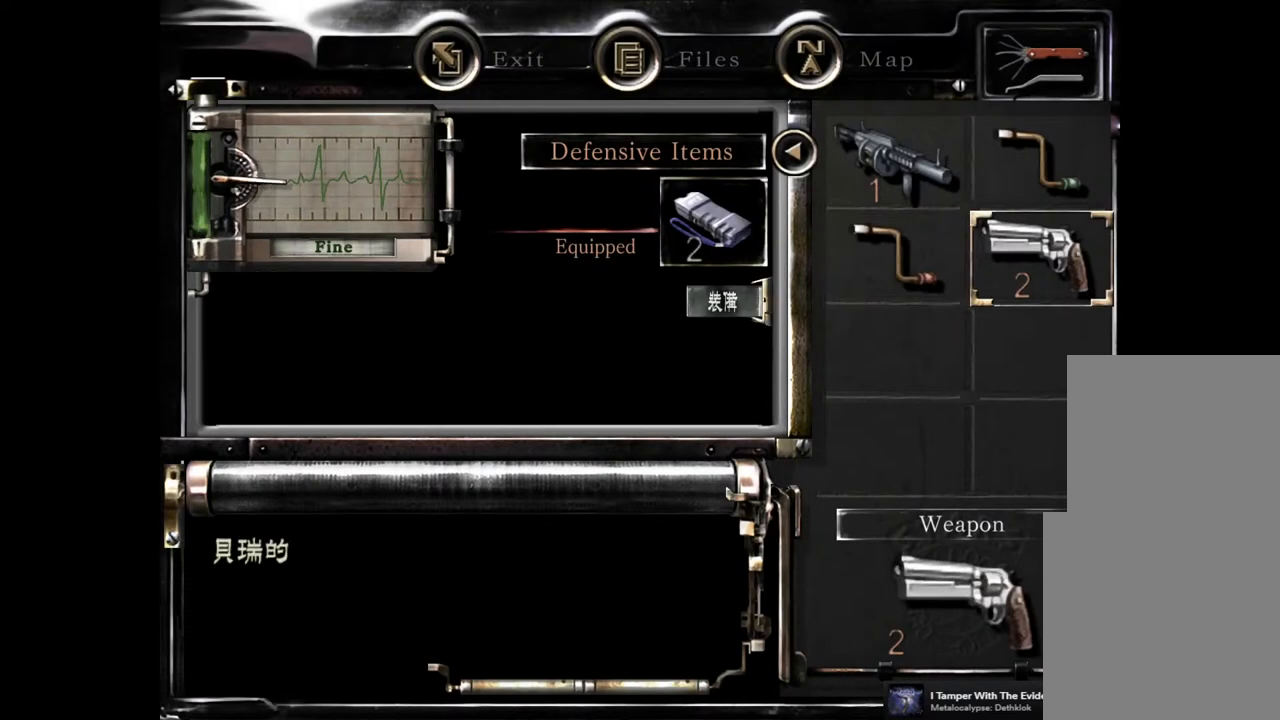
{"buttons": ["CIRCLE"], "left_stick": "center", "right_stick": "center", "events": [[67, "CROSS", "up"], [250, "CROSS", "down"], [350, "CROSS", "up"], [450, "CIRCLE", "down"]]}
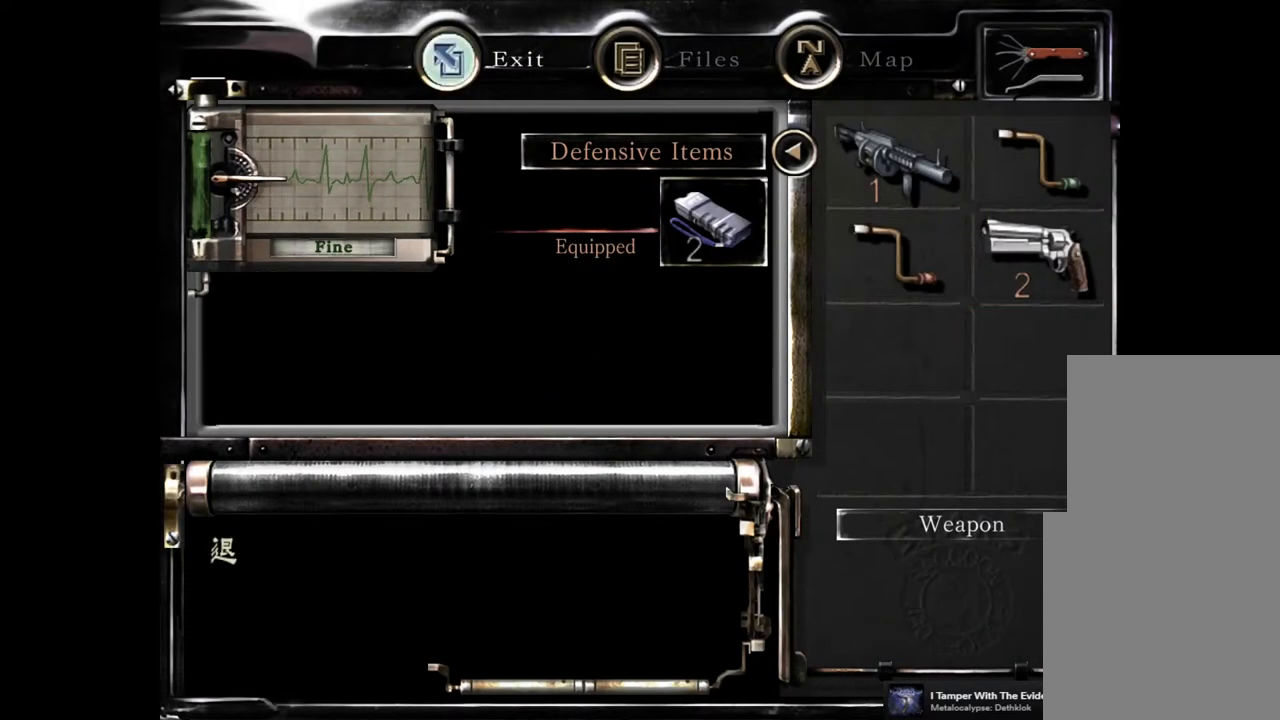
{"buttons": ["SQUARE", "DPAD_UP"], "left_stick": "center", "right_stick": "center", "events": [[33, "CIRCLE", "up"], [83, "CIRCLE", "down"], [167, "CIRCLE", "up"], [300, "DPAD_UP", "down"], [317, "SQUARE", "down"]]}
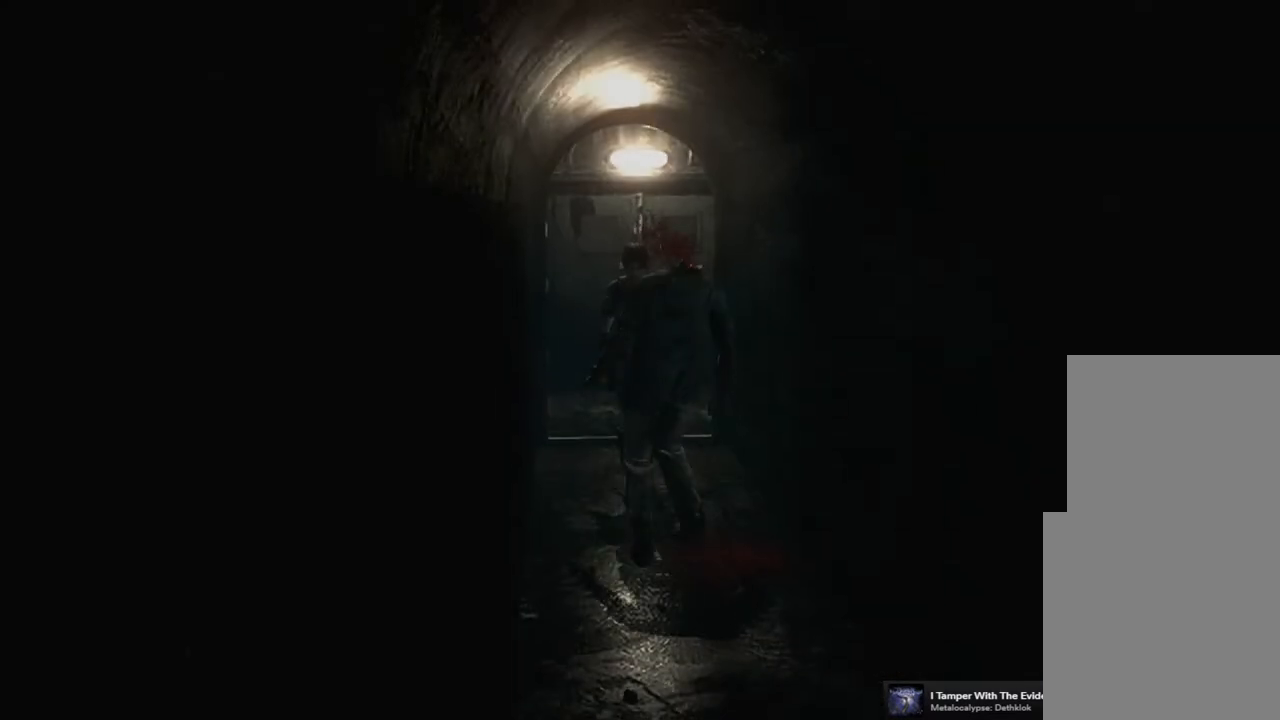
{"buttons": ["SQUARE", "DPAD_UP"], "left_stick": "center", "right_stick": "center", "events": []}
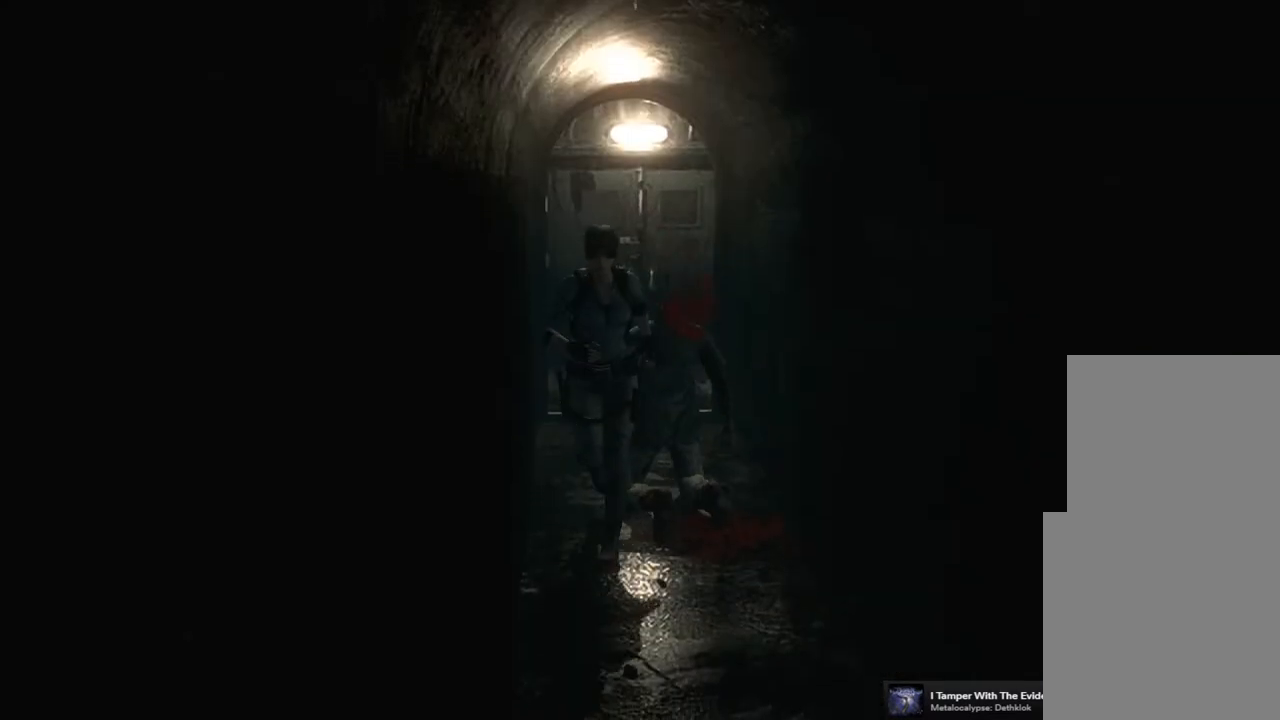
{"buttons": ["SQUARE", "DPAD_UP", "DPAD_LEFT"], "left_stick": "center", "right_stick": "center", "events": [[433, "DPAD_LEFT", "down"]]}
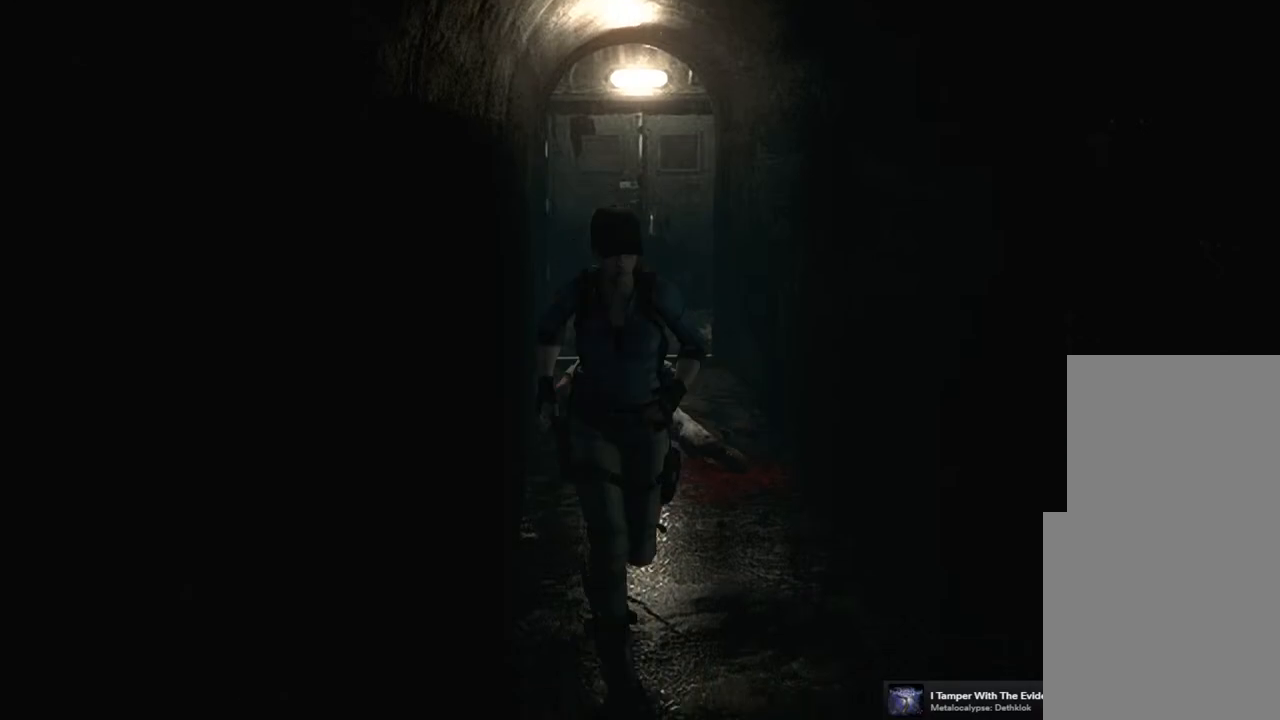
{"buttons": ["SQUARE", "DPAD_UP", "DPAD_RIGHT"], "left_stick": "center", "right_stick": "center", "events": [[67, "DPAD_LEFT", "up"], [467, "DPAD_RIGHT", "down"]]}
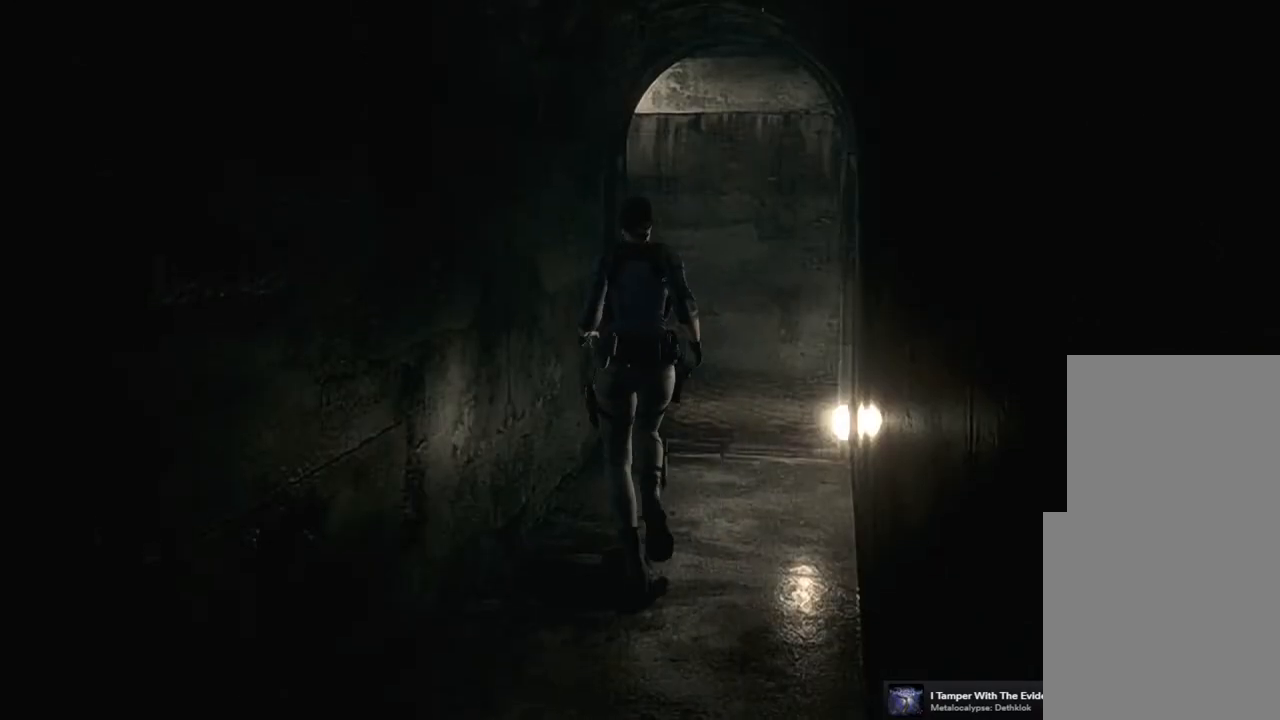
{"buttons": ["SQUARE", "DPAD_UP"], "left_stick": "center", "right_stick": "center", "events": [[67, "DPAD_RIGHT", "up"]]}
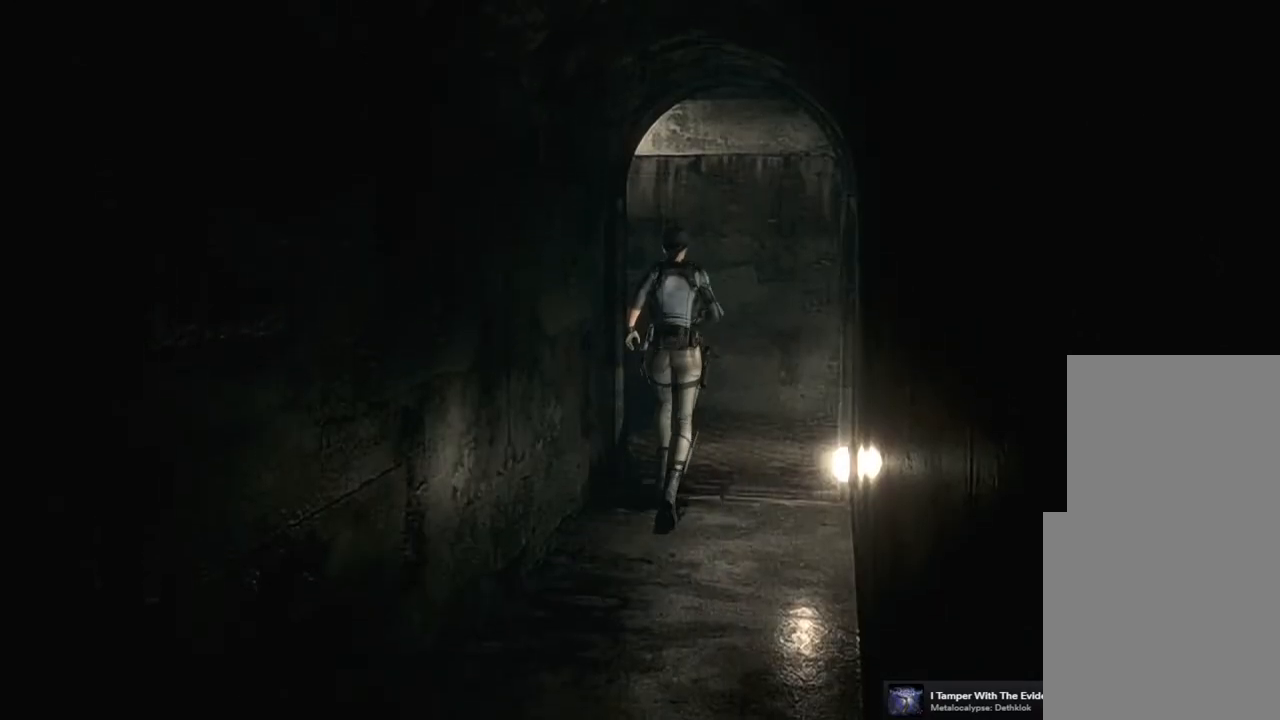
{"buttons": ["SQUARE", "DPAD_UP"], "left_stick": "center", "right_stick": "center", "events": [[217, "DPAD_LEFT", "down"], [383, "DPAD_LEFT", "up"]]}
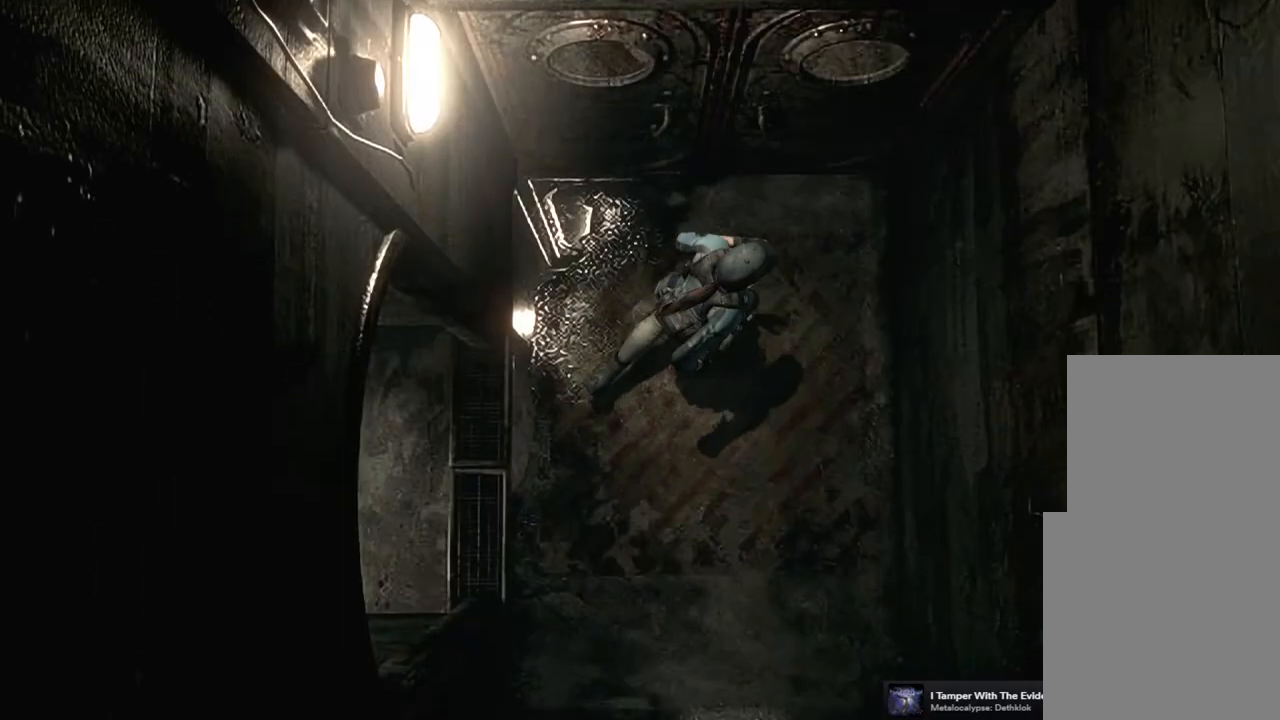
{"buttons": [], "left_stick": "center", "right_stick": "center", "events": [[33, "DPAD_LEFT", "down"], [200, "CROSS", "down"], [300, "DPAD_LEFT", "up"], [350, "DPAD_UP", "up"], [383, "CROSS", "up"], [400, "SQUARE", "up"]]}
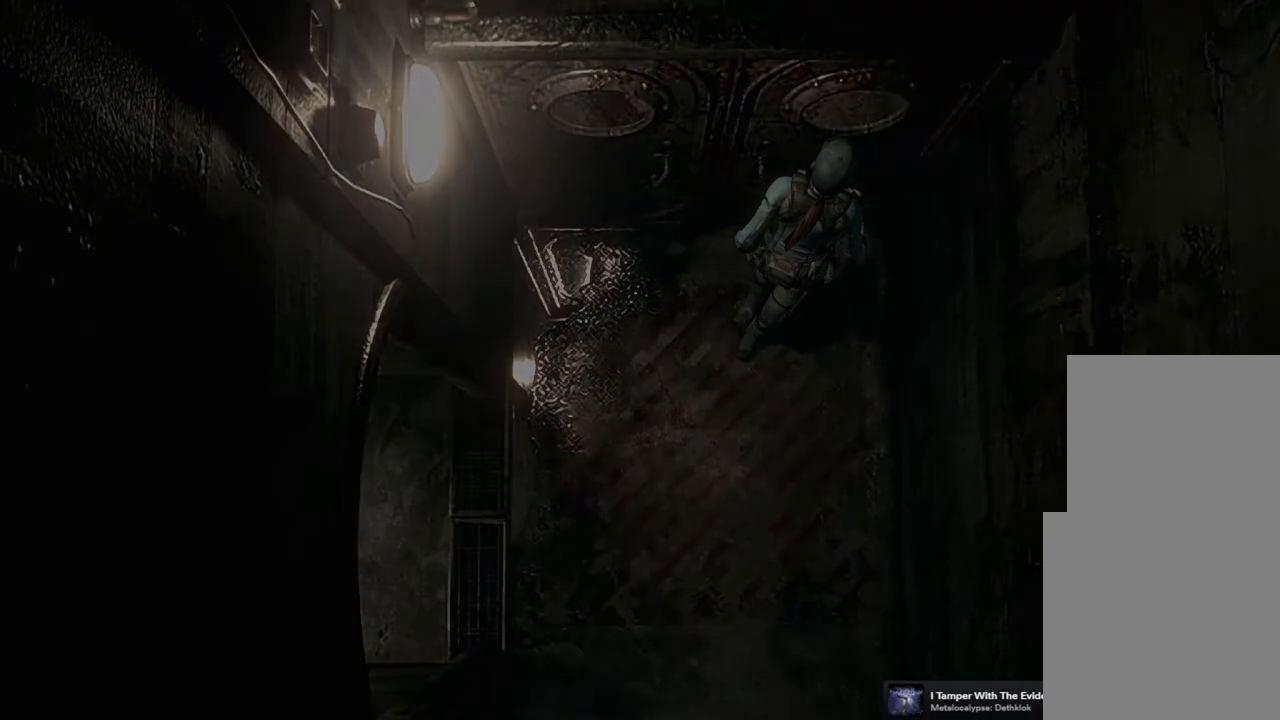
{"buttons": [], "left_stick": "center", "right_stick": "center", "events": []}
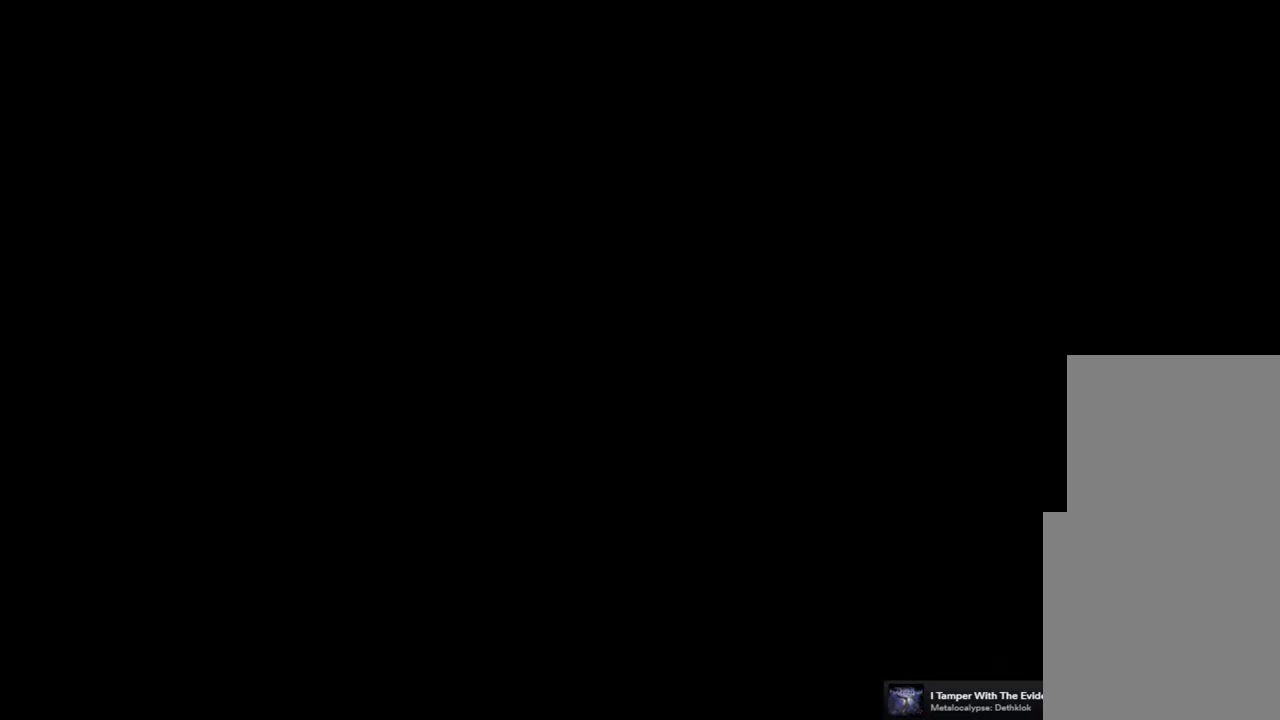
{"buttons": [], "left_stick": "center", "right_stick": "center", "events": []}
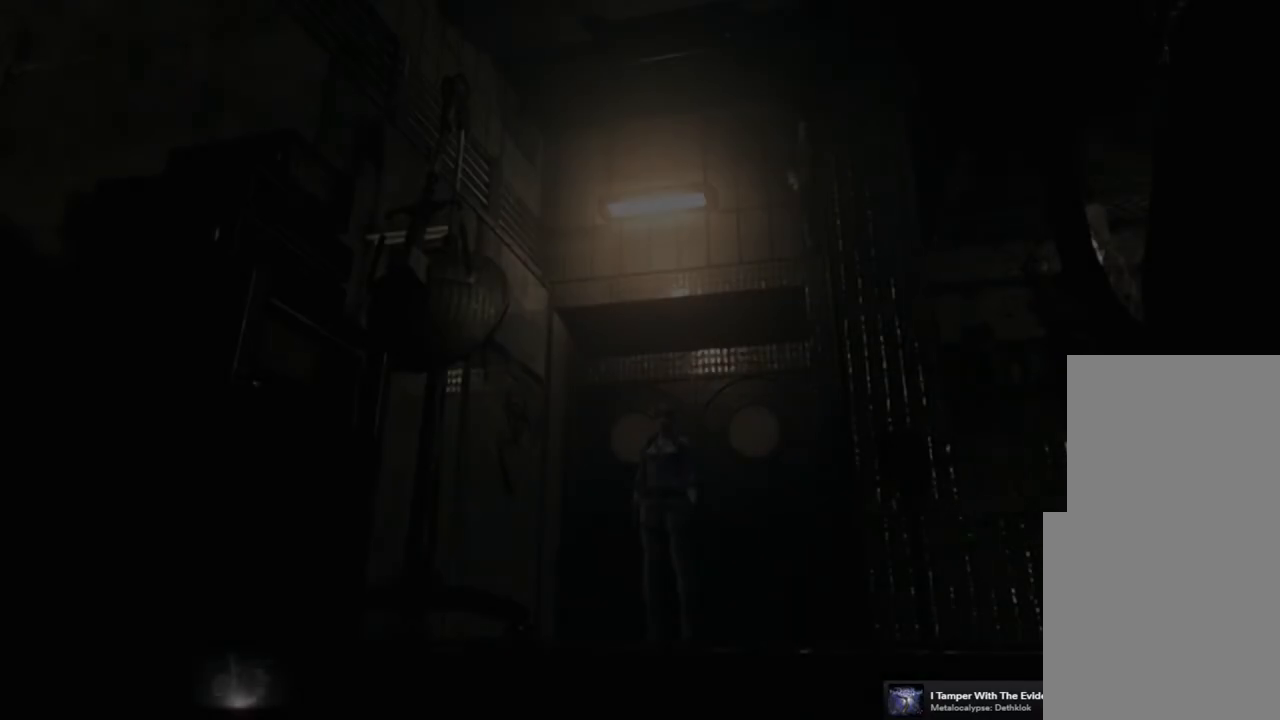
{"buttons": ["SQUARE", "DPAD_UP"], "left_stick": "center", "right_stick": "center", "events": [[183, "DPAD_UP", "down"], [217, "SQUARE", "down"]]}
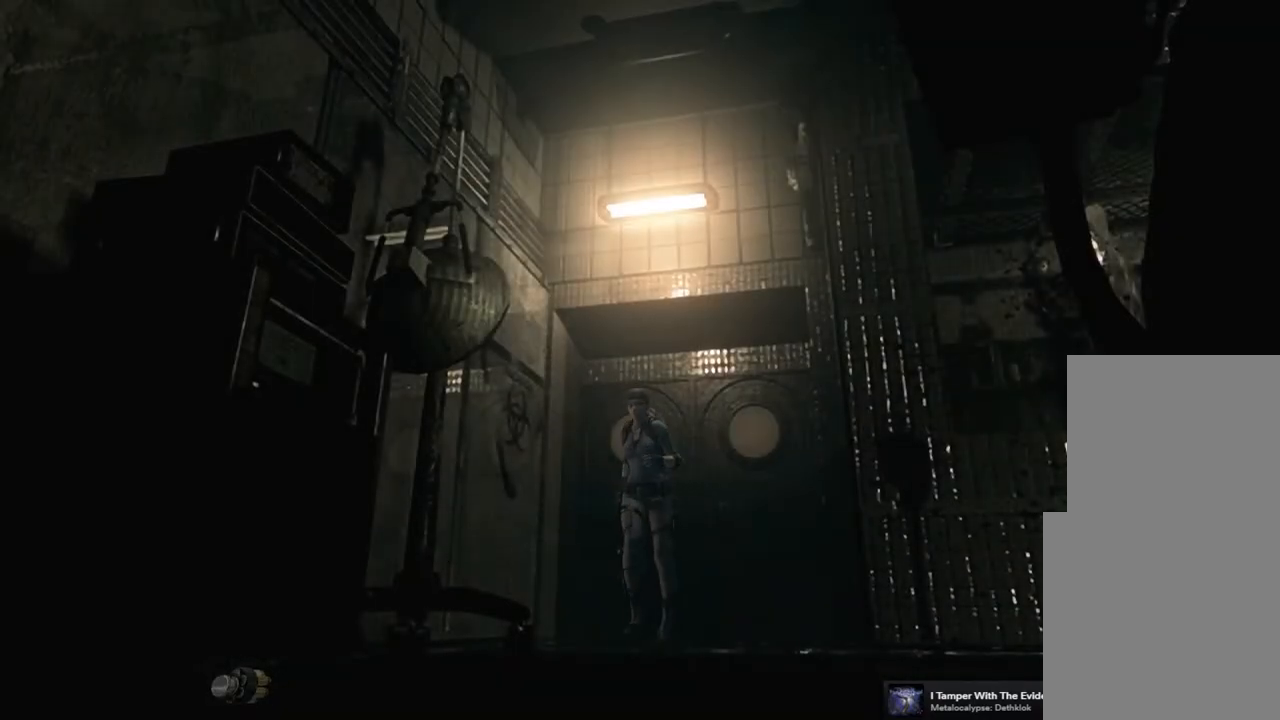
{"buttons": ["SQUARE", "DPAD_UP", "DPAD_LEFT"], "left_stick": "center", "right_stick": "center", "events": [[50, "DPAD_LEFT", "down"], [267, "DPAD_LEFT", "up"], [467, "DPAD_LEFT", "down"]]}
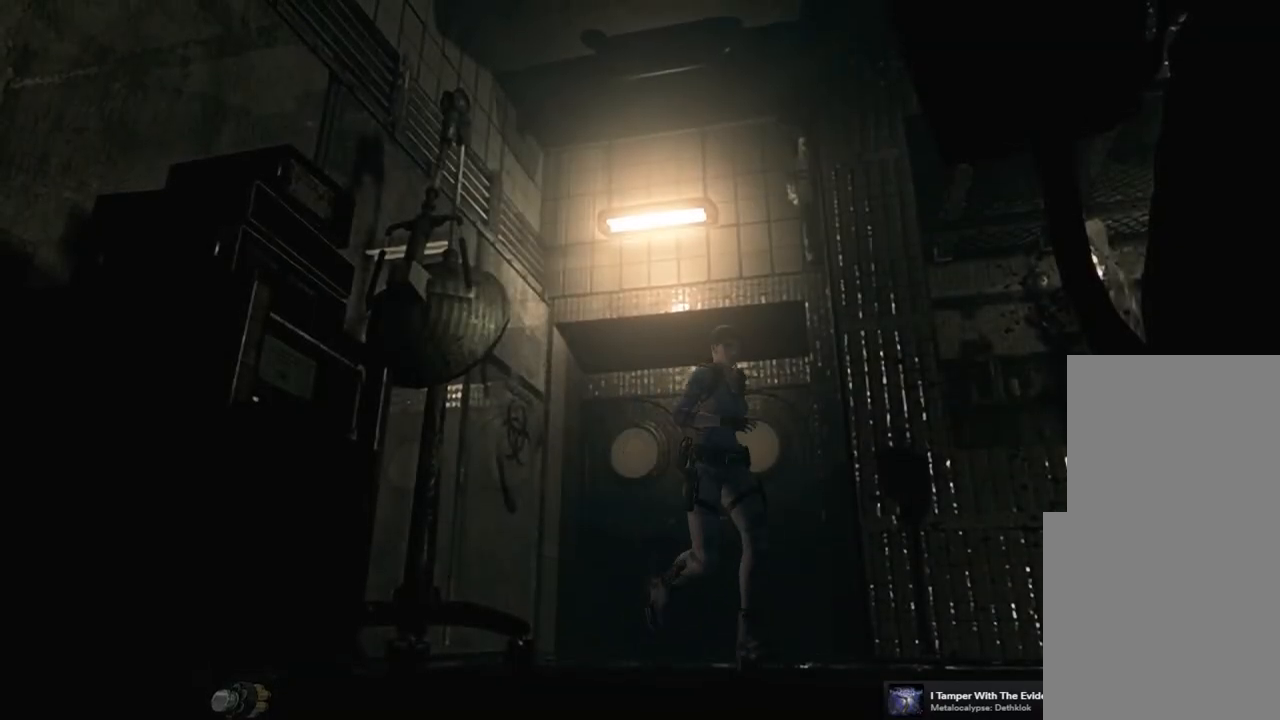
{"buttons": ["SQUARE", "DPAD_UP"], "left_stick": "center", "right_stick": "center", "events": [[100, "DPAD_LEFT", "up"], [233, "DPAD_LEFT", "down"], [383, "DPAD_LEFT", "up"]]}
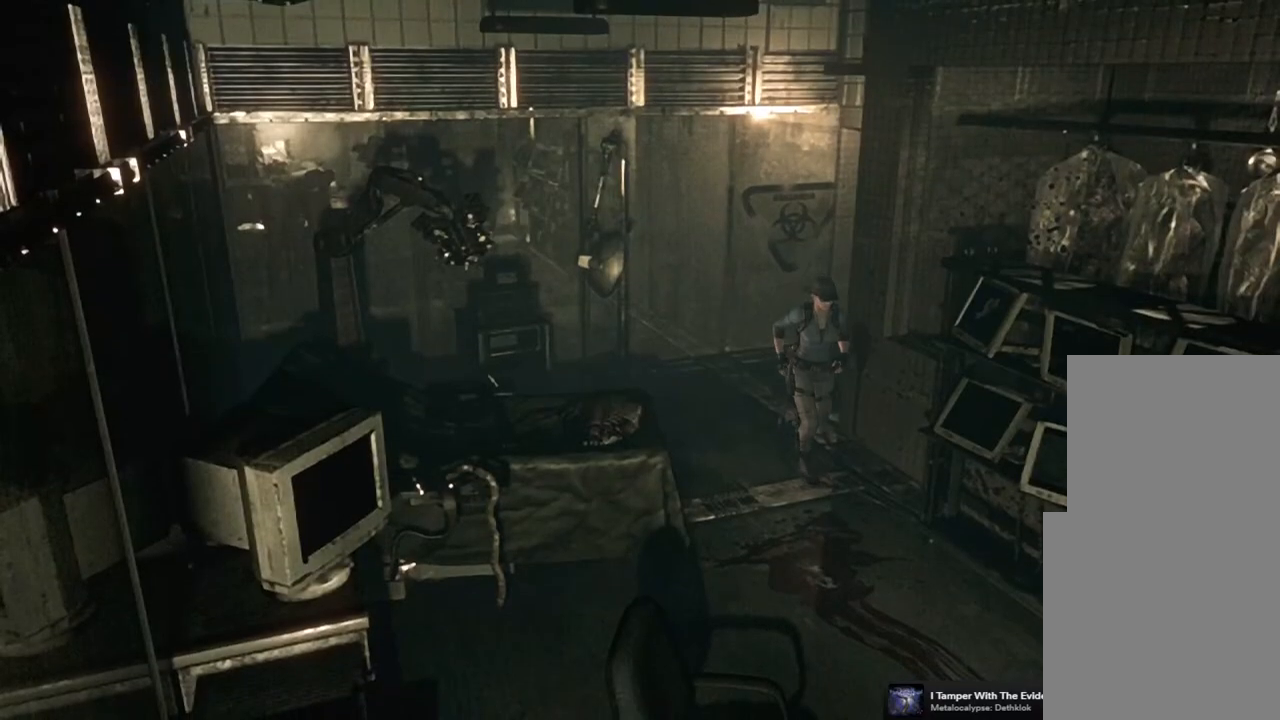
{"buttons": ["SQUARE", "DPAD_UP"], "left_stick": "center", "right_stick": "center", "events": []}
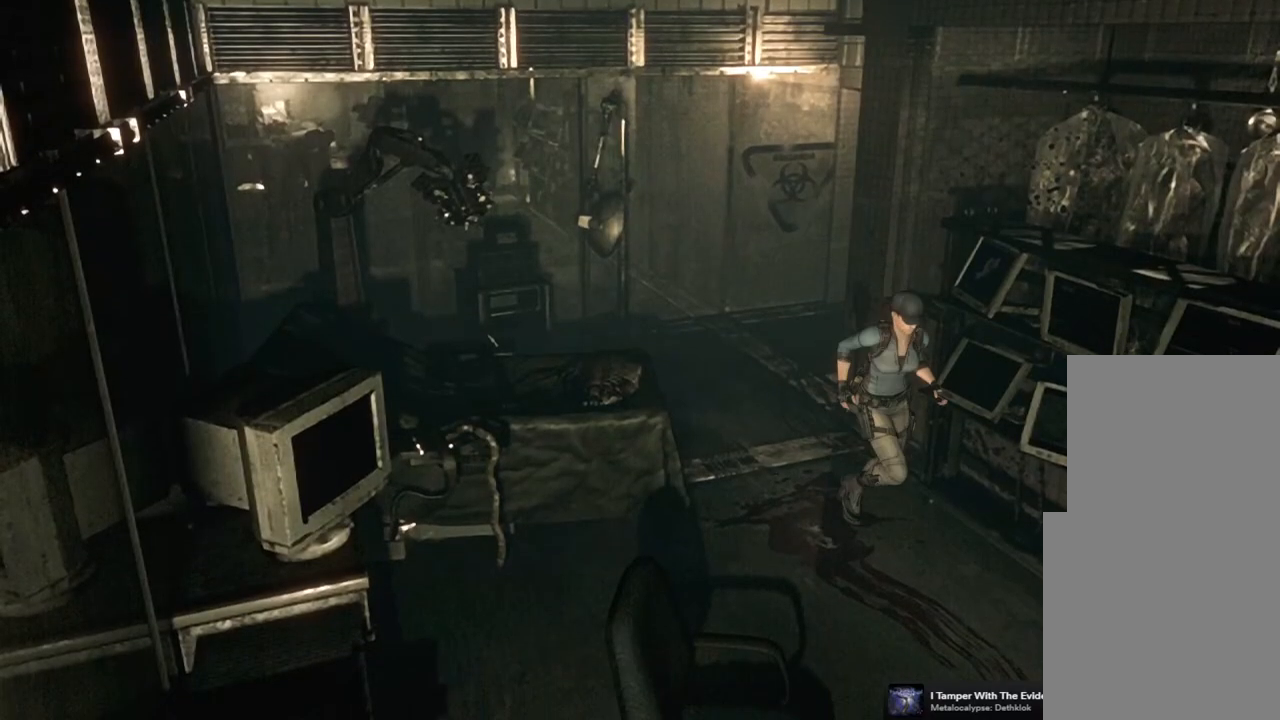
{"buttons": ["SQUARE", "DPAD_UP", "DPAD_RIGHT"], "left_stick": "center", "right_stick": "center", "events": [[417, "DPAD_RIGHT", "down"]]}
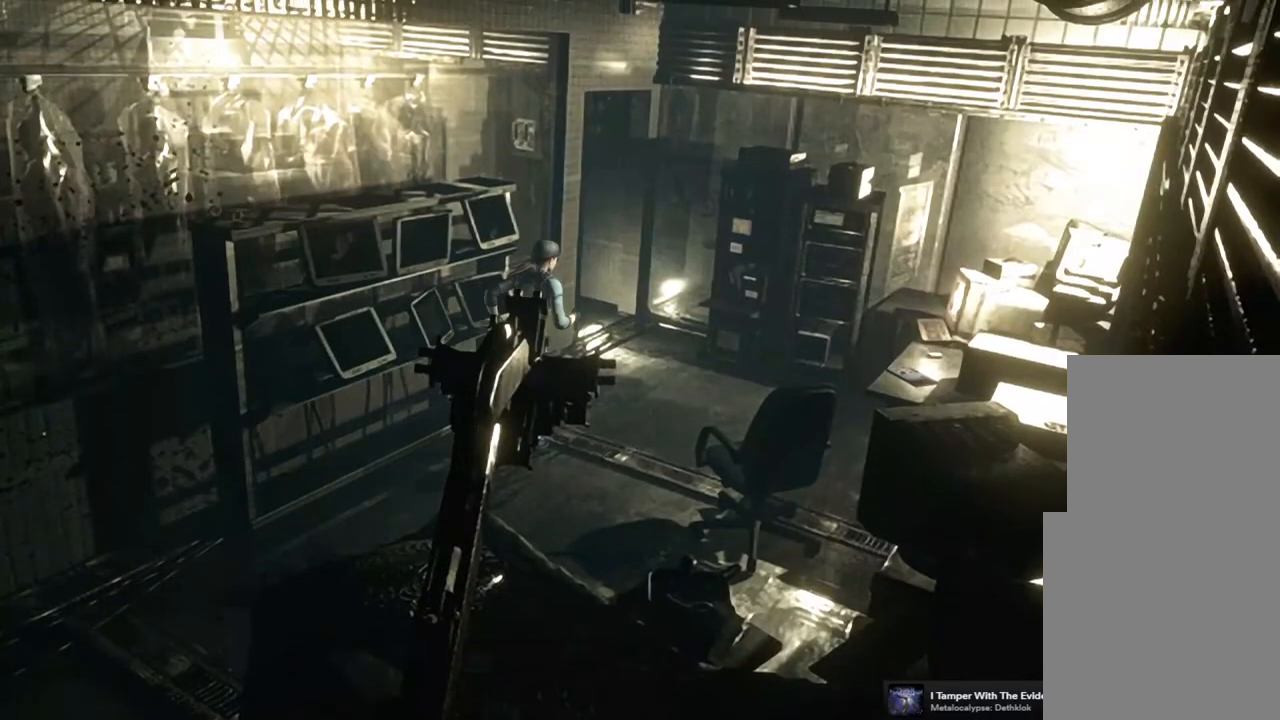
{"buttons": ["SQUARE", "DPAD_UP"], "left_stick": "center", "right_stick": "center", "events": [[167, "DPAD_RIGHT", "up"]]}
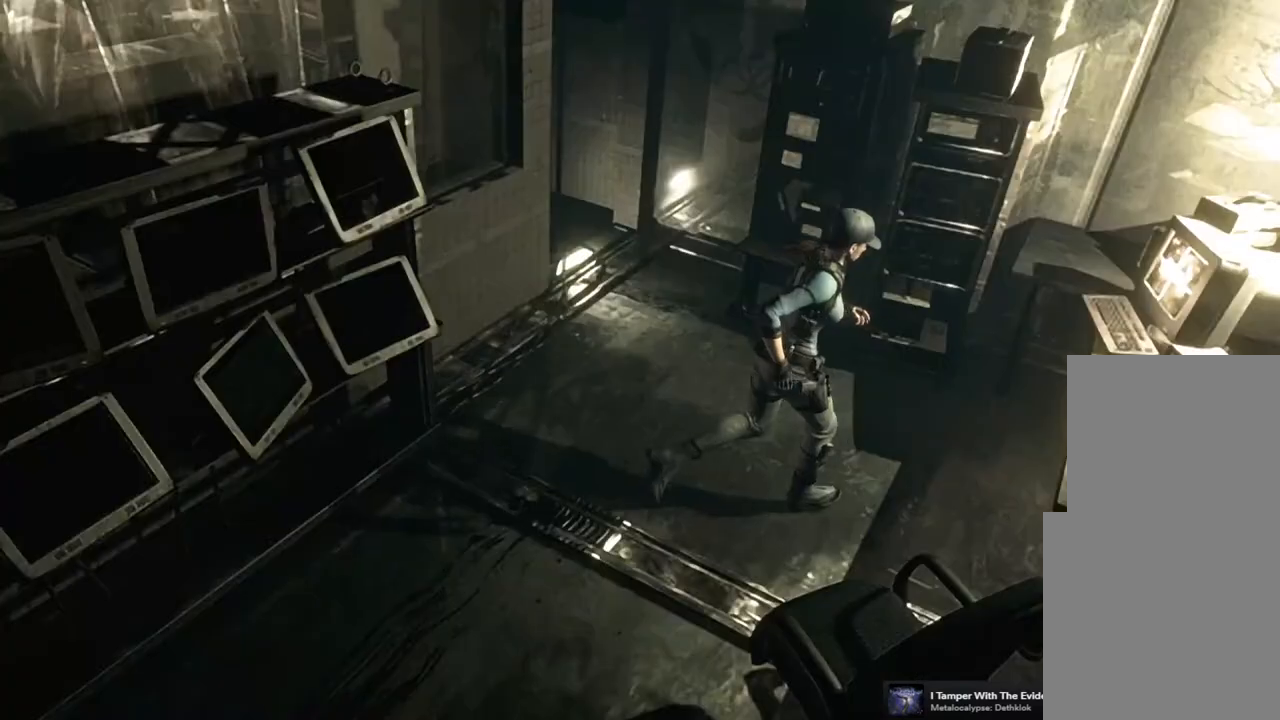
{"buttons": [], "left_stick": "center", "right_stick": "center", "events": [[233, "DPAD_RIGHT", "down"], [367, "CROSS", "down"], [400, "DPAD_RIGHT", "up"], [500, "CROSS", "up"], [500, "DPAD_UP", "up"], [500, "SQUARE", "up"]]}
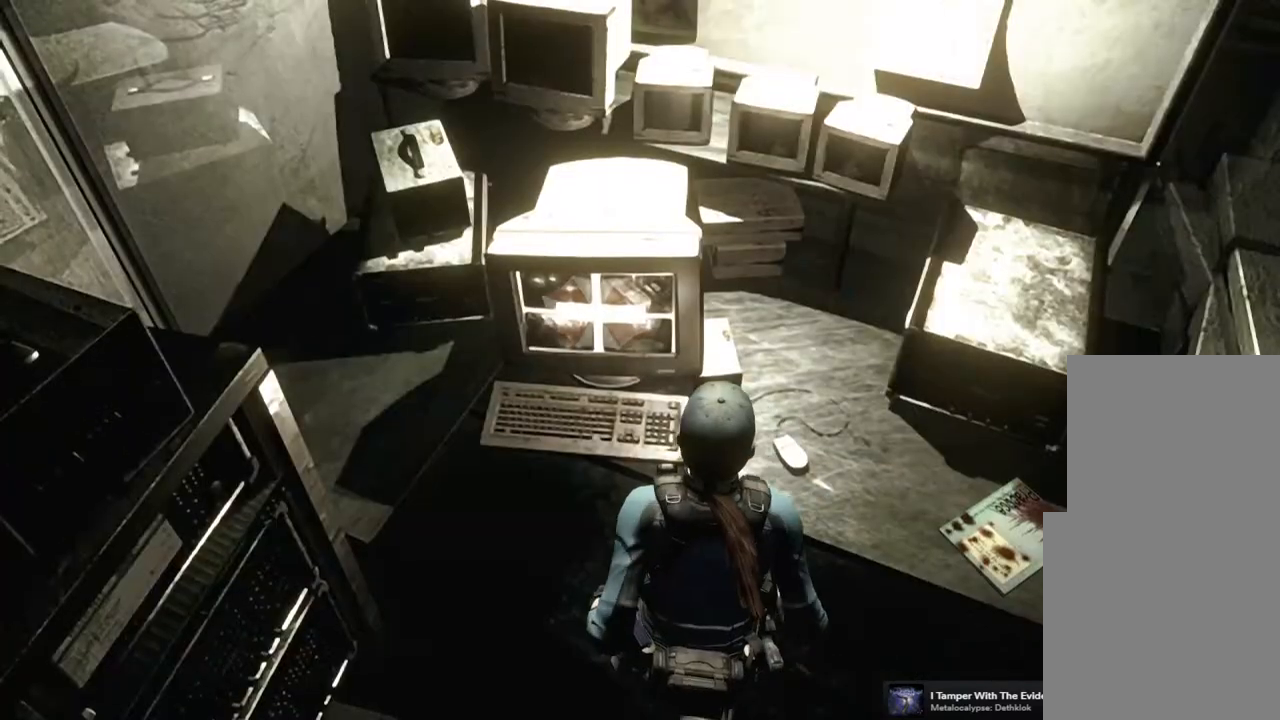
{"buttons": [], "left_stick": "center", "right_stick": "center", "events": [[200, "CROSS", "down"], [283, "CROSS", "up"]]}
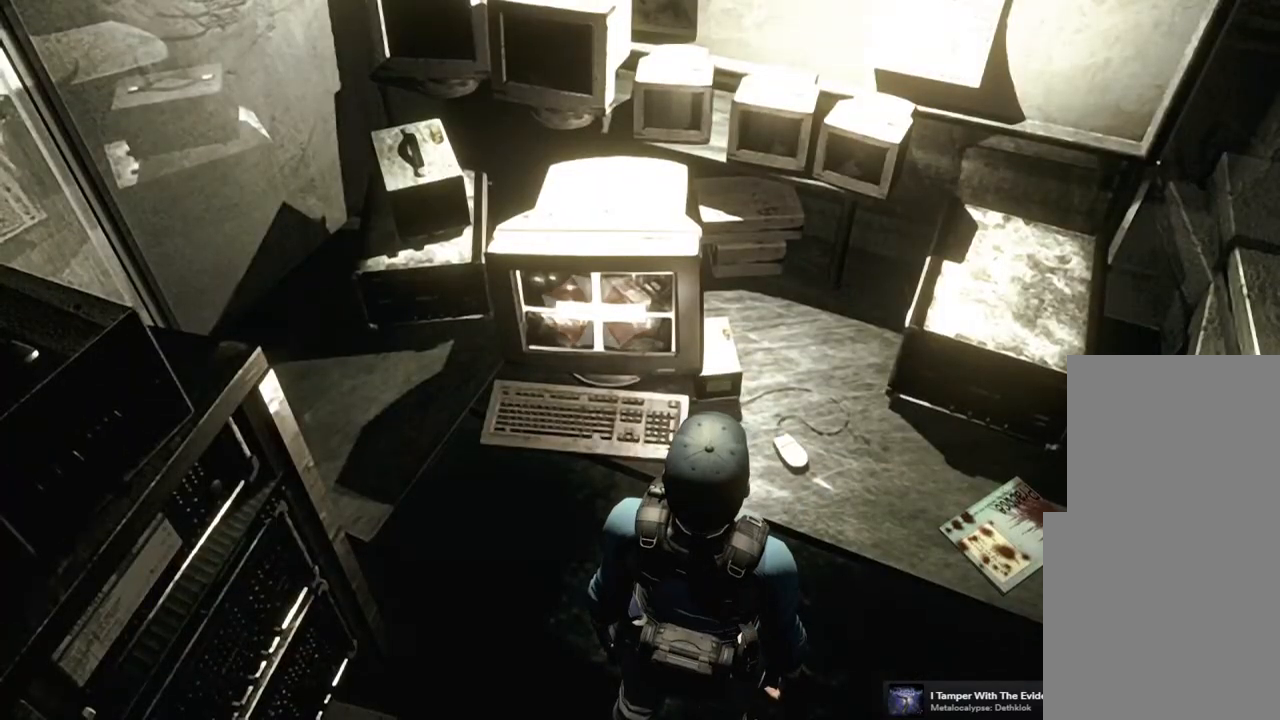
{"buttons": ["DPAD_UP", "DPAD_LEFT"], "left_stick": "center", "right_stick": "center", "events": [[350, "DPAD_UP", "down"], [417, "DPAD_LEFT", "down"]]}
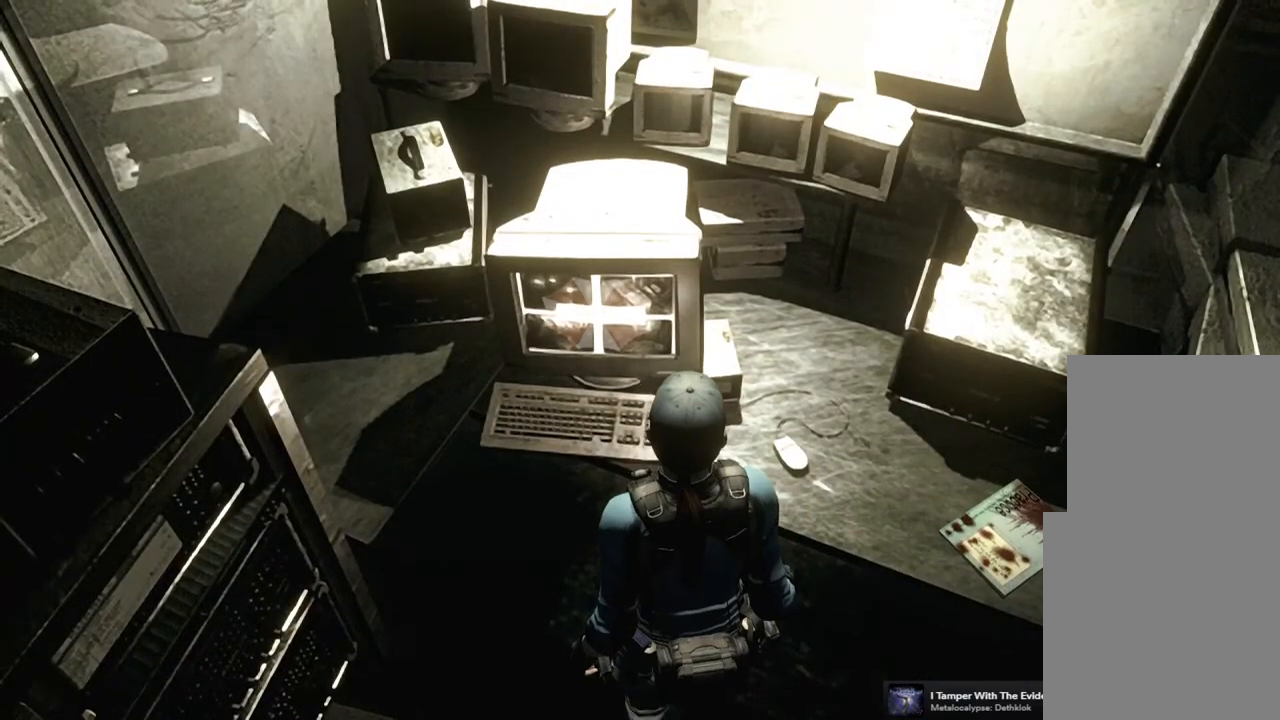
{"buttons": [], "left_stick": "center", "right_stick": "center", "events": [[17, "CROSS", "down"], [67, "DPAD_LEFT", "up"], [133, "CROSS", "up"], [150, "DPAD_UP", "up"], [350, "CROSS", "down"], [450, "CROSS", "up"]]}
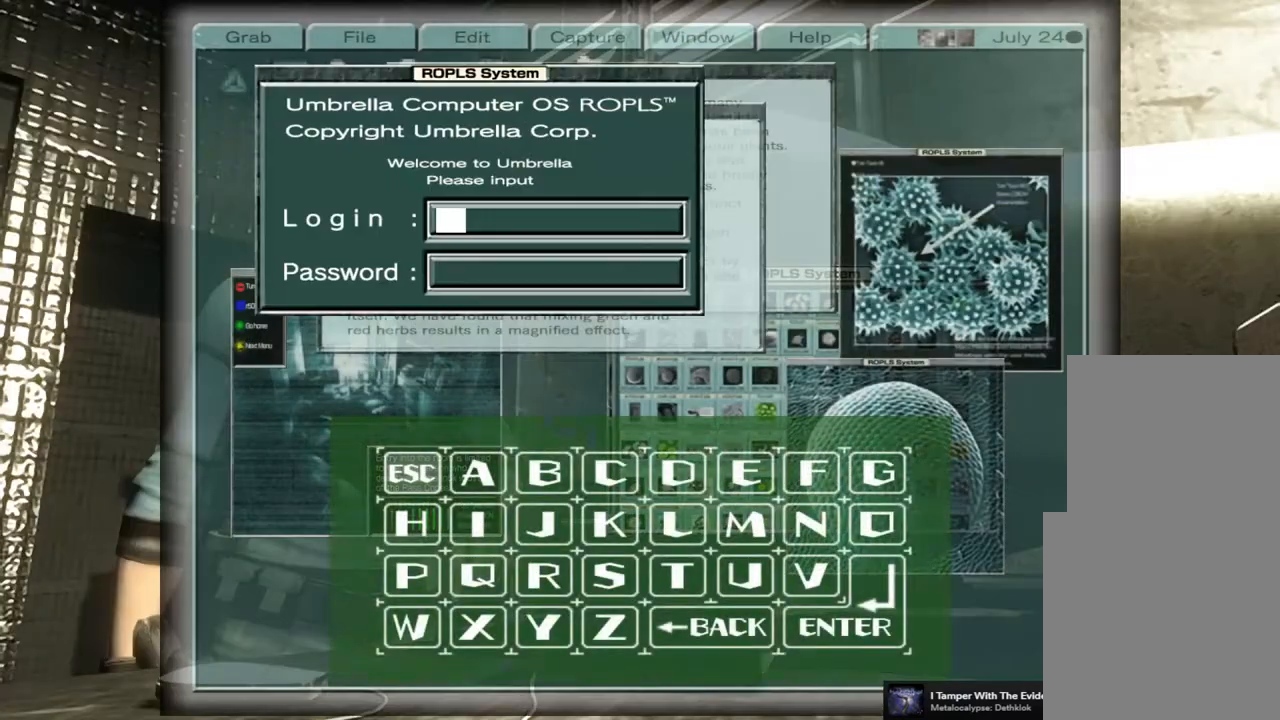
{"buttons": [], "left_stick": "center", "right_stick": "center", "events": [[450, "DPAD_RIGHT", "down"], [500, "DPAD_RIGHT", "up"]]}
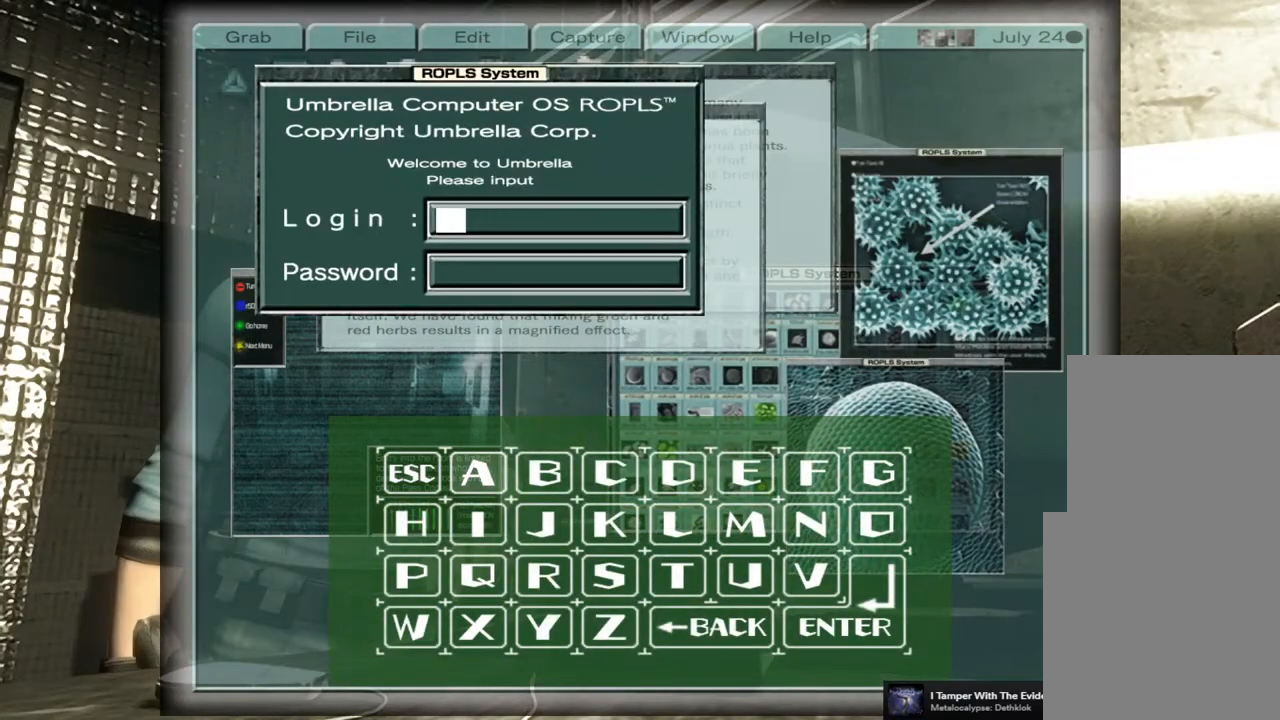
{"buttons": [], "left_stick": "center", "right_stick": "center", "events": [[67, "DPAD_RIGHT", "down"], [150, "DPAD_RIGHT", "up"]]}